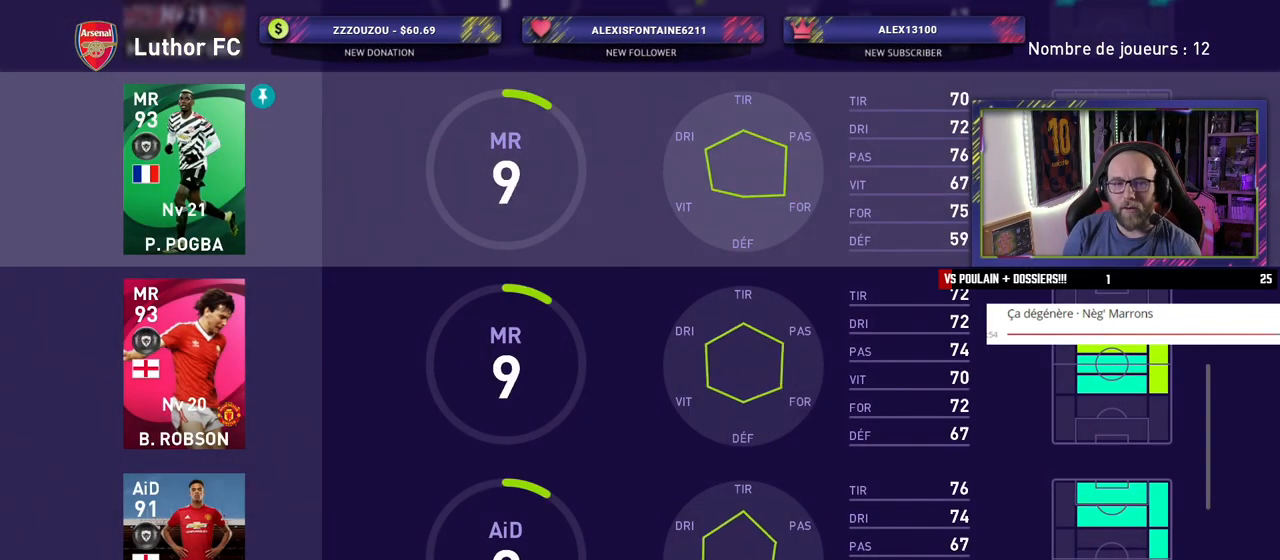
Gameplay with a controller (PlayStation layout); each line is a JSON object with the inputs held at the frame after it. "events" lists button and stick changes between this image and that frame as [ms after this image, input, new state], when the widget could be followed in between.
{"buttons": [], "left_stick": "center", "right_stick": "center", "events": []}
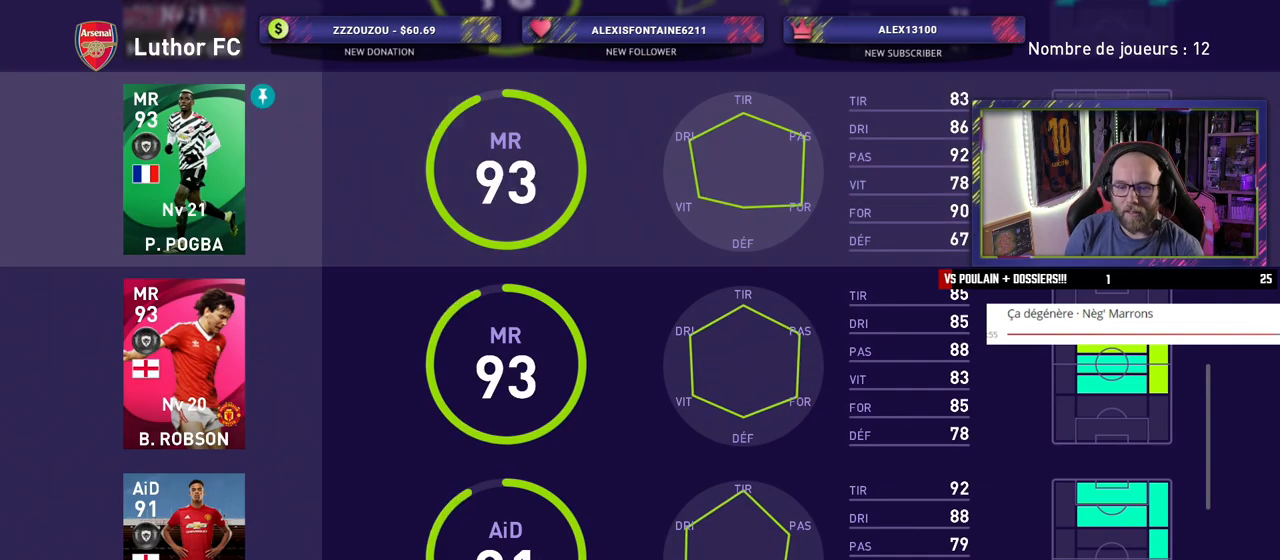
{"buttons": ["CROSS"], "left_stick": "center", "right_stick": "center", "events": [[500, "CROSS", "down"]]}
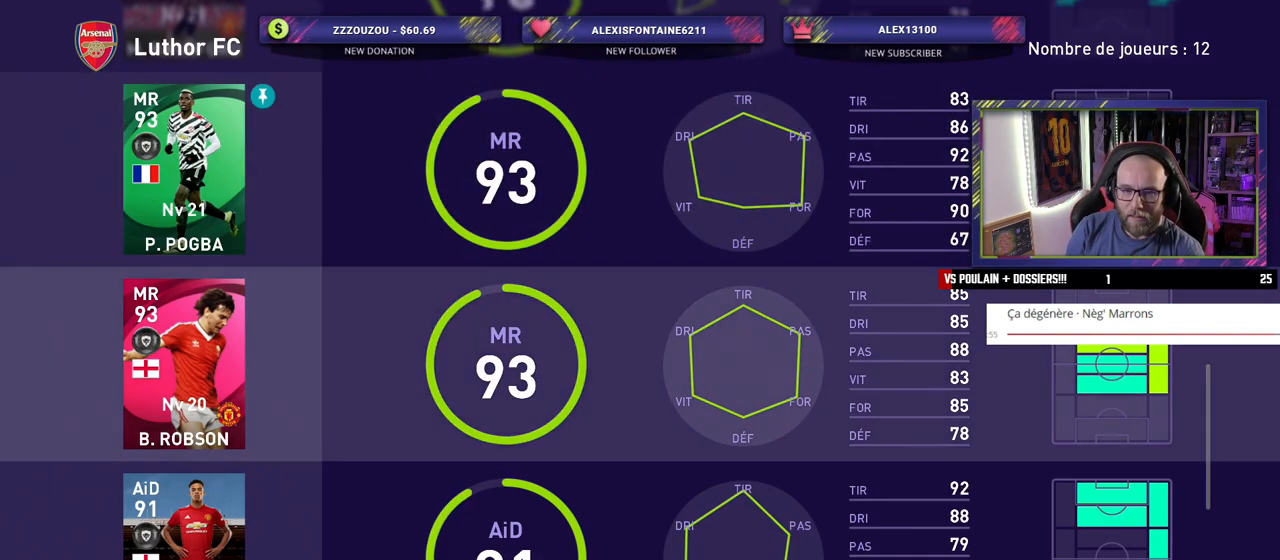
{"buttons": ["TRIANGLE"], "left_stick": "center", "right_stick": "center", "events": [[160, "CROSS", "up"], [400, "TRIANGLE", "down"]]}
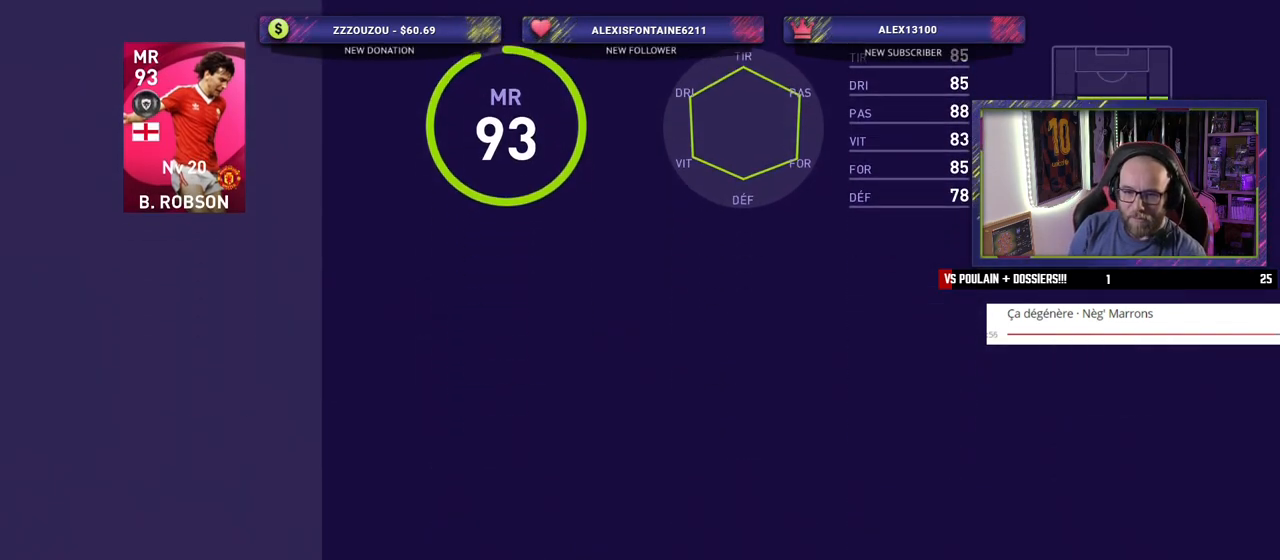
{"buttons": [], "left_stick": "center", "right_stick": "center", "events": [[20, "TRIANGLE", "up"], [360, "TRIANGLE", "down"], [480, "TRIANGLE", "up"]]}
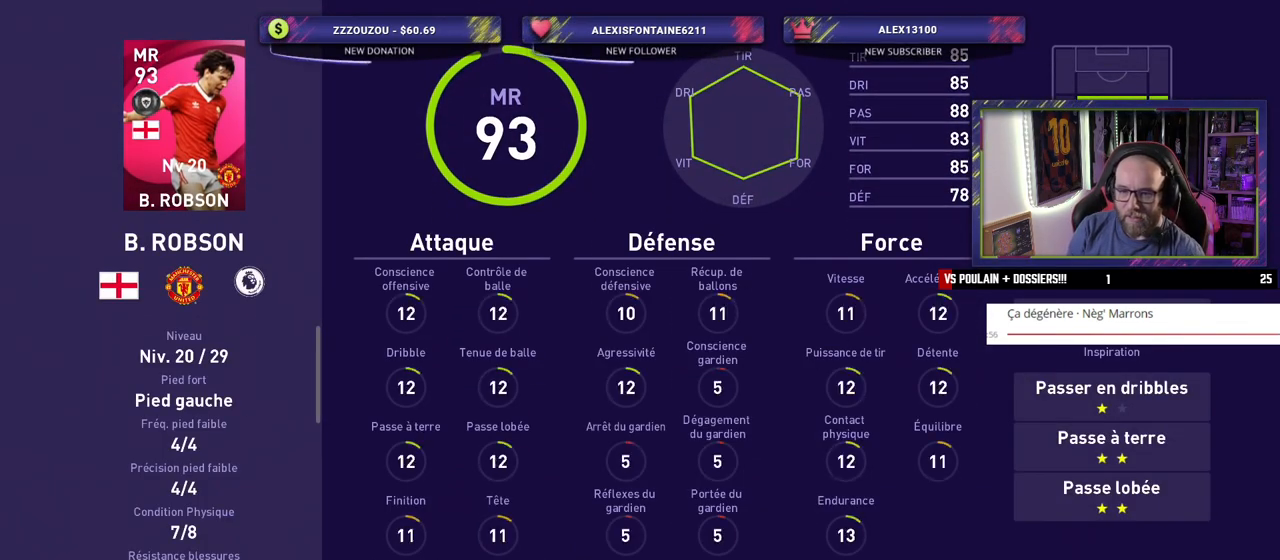
{"buttons": ["CROSS"], "left_stick": "center", "right_stick": "center", "events": [[500, "CROSS", "down"]]}
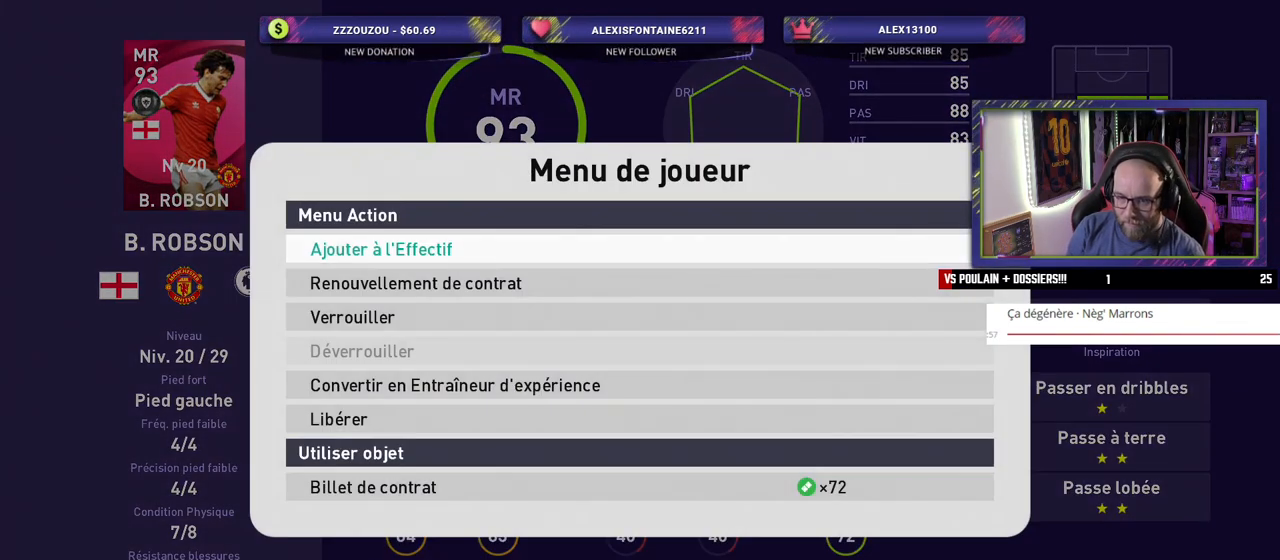
{"buttons": [], "left_stick": "center", "right_stick": "center", "events": [[180, "CROSS", "up"]]}
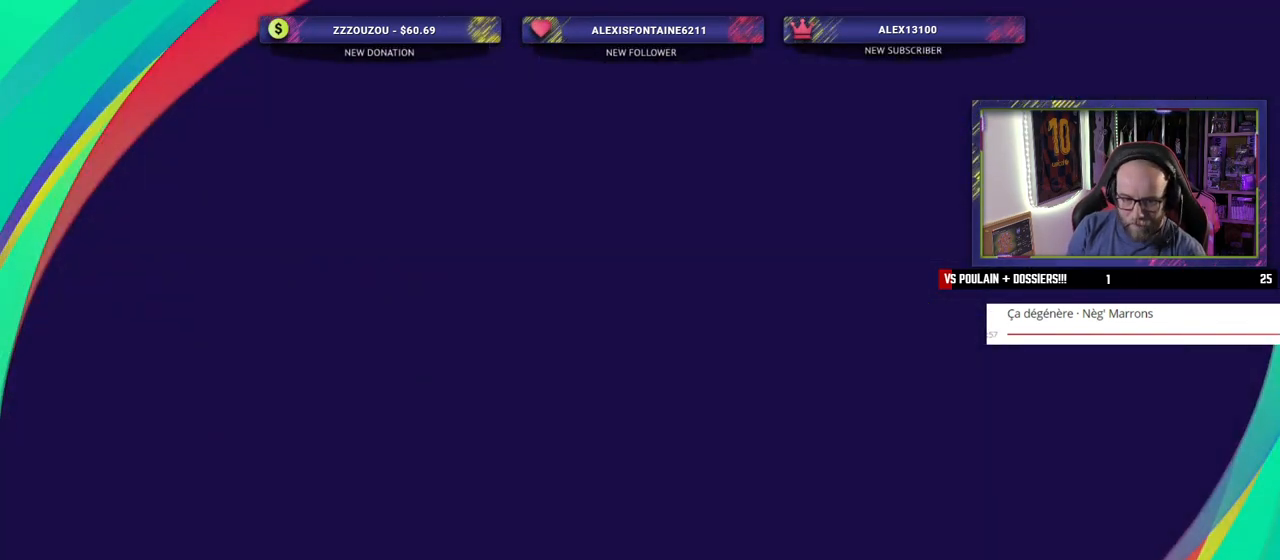
{"buttons": [], "left_stick": "center", "right_stick": "center", "events": []}
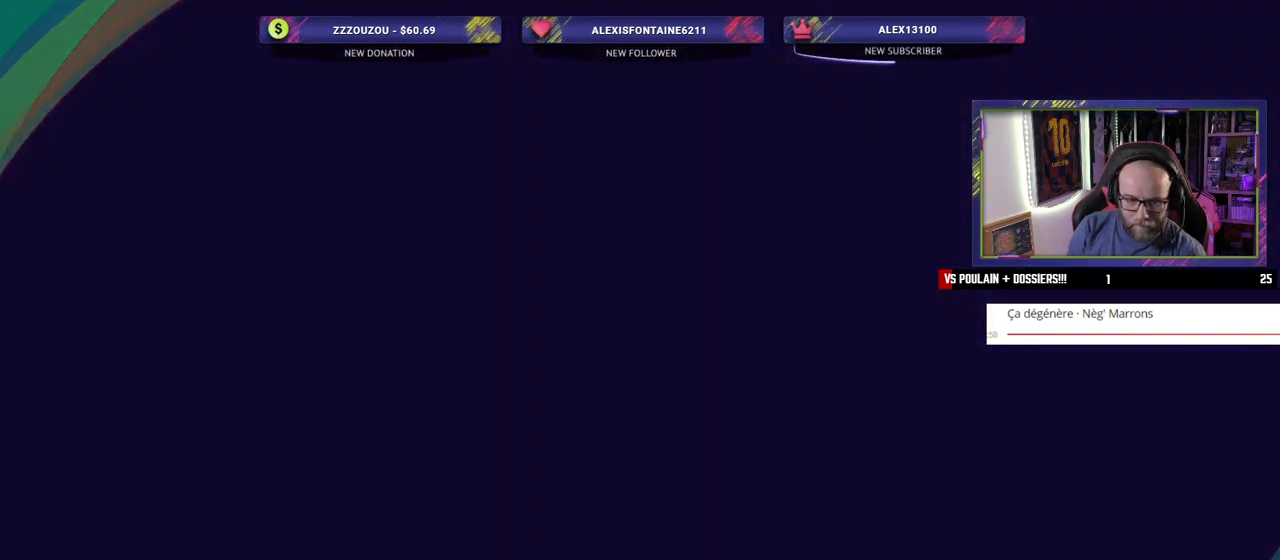
{"buttons": [], "left_stick": "center", "right_stick": "center", "events": []}
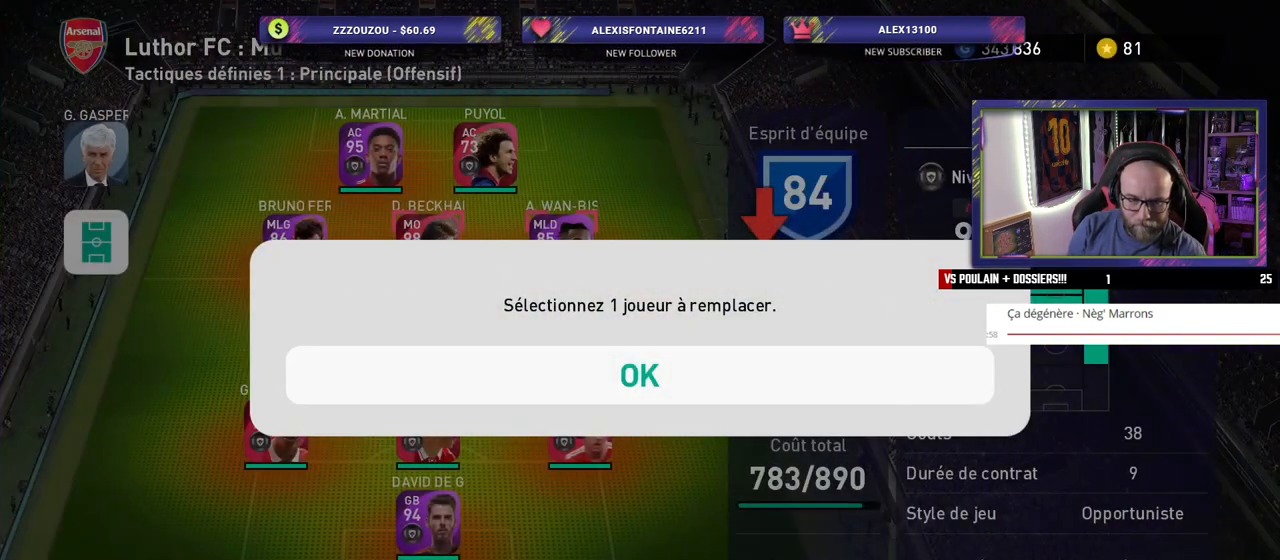
{"buttons": [], "left_stick": "center", "right_stick": "center", "events": [[80, "CROSS", "down"], [220, "CROSS", "up"]]}
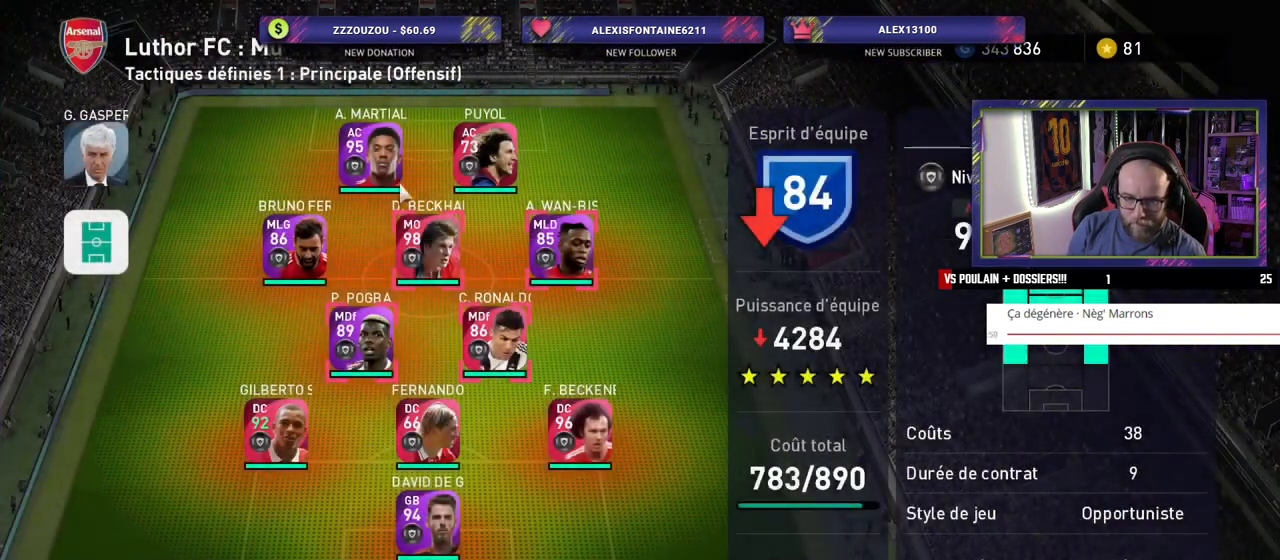
{"buttons": [], "left_stick": "center", "right_stick": "center", "events": []}
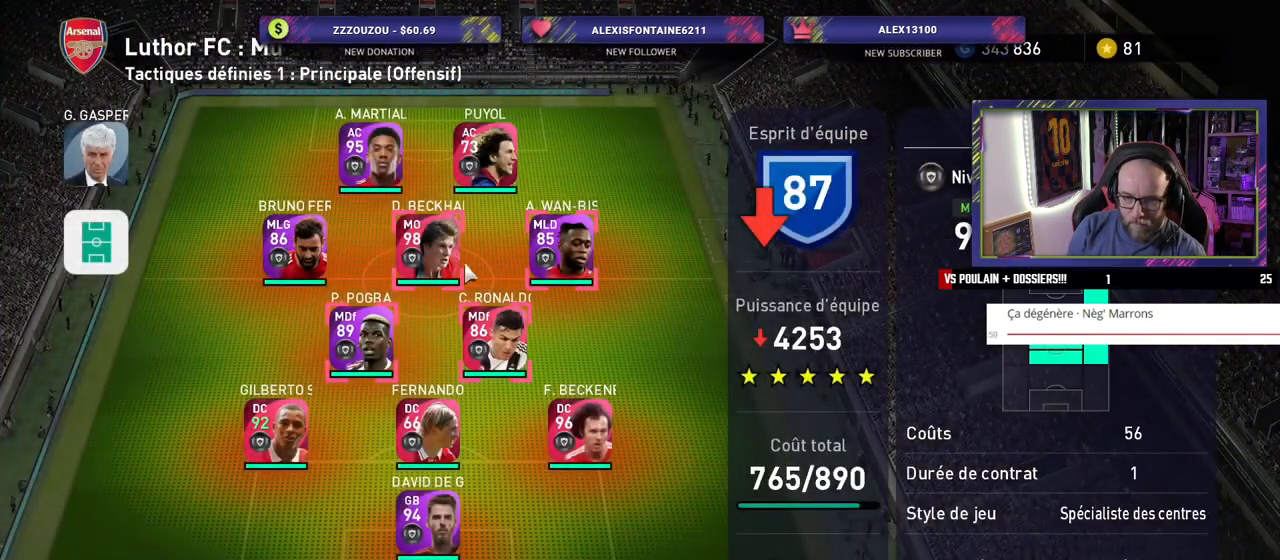
{"buttons": ["CROSS"], "left_stick": "center", "right_stick": "center", "events": [[440, "CROSS", "down"]]}
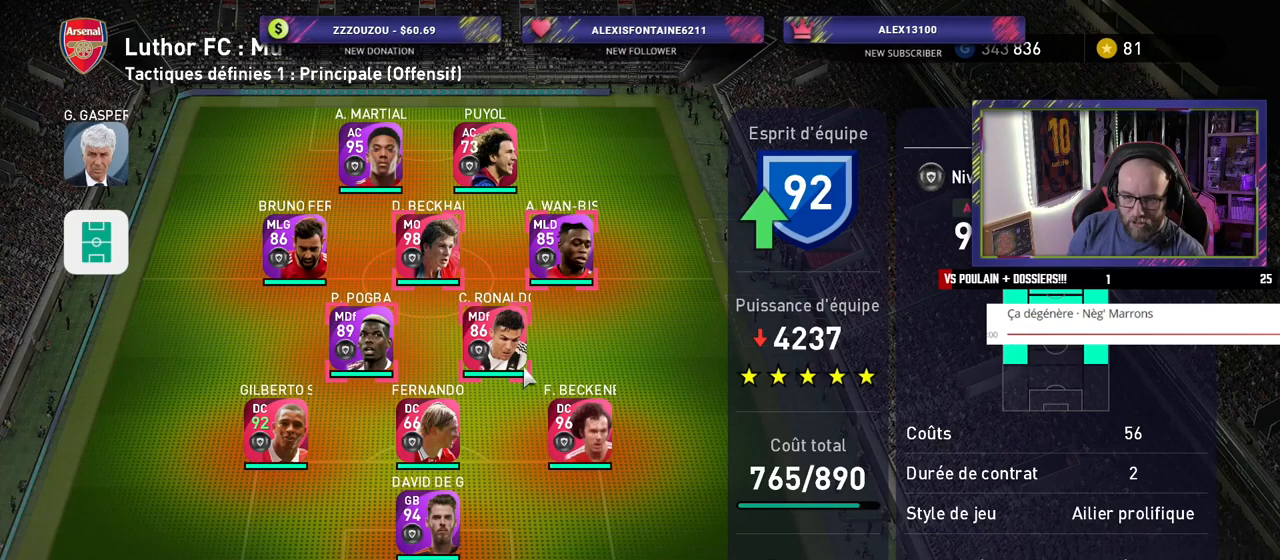
{"buttons": [], "left_stick": "center", "right_stick": "center", "events": [[100, "CROSS", "up"]]}
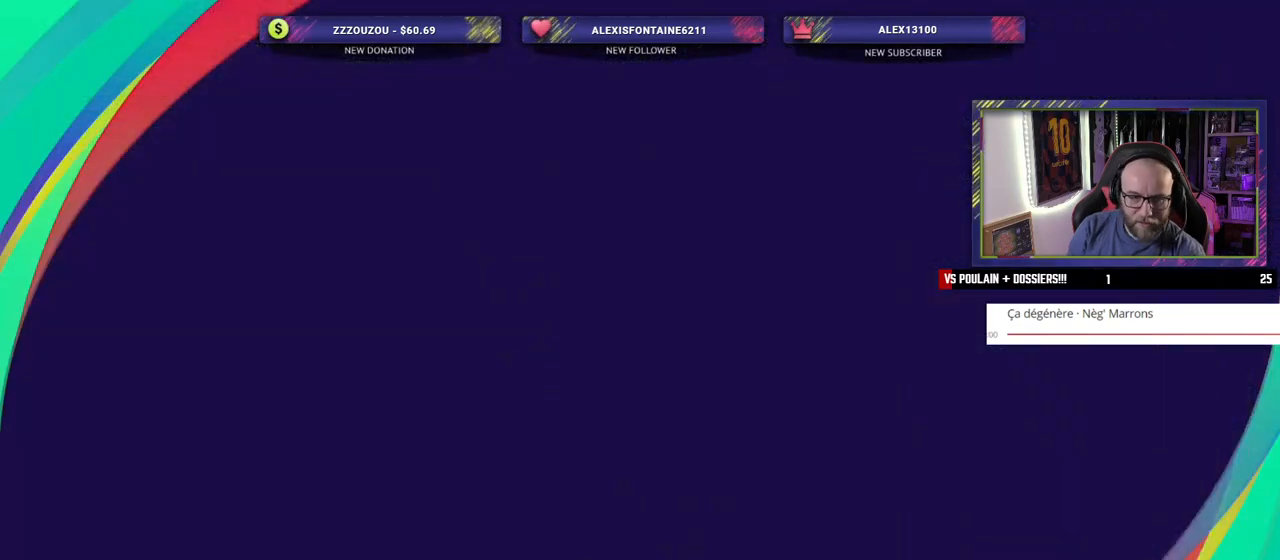
{"buttons": [], "left_stick": "center", "right_stick": "center", "events": []}
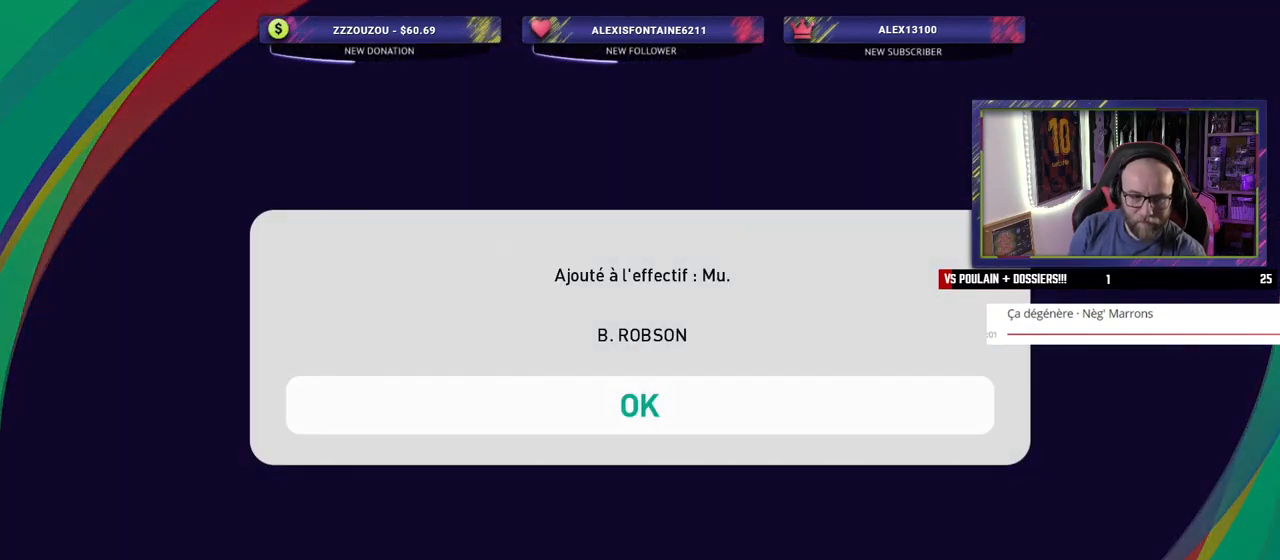
{"buttons": [], "left_stick": "center", "right_stick": "center", "events": [[60, "CROSS", "down"], [200, "CROSS", "up"]]}
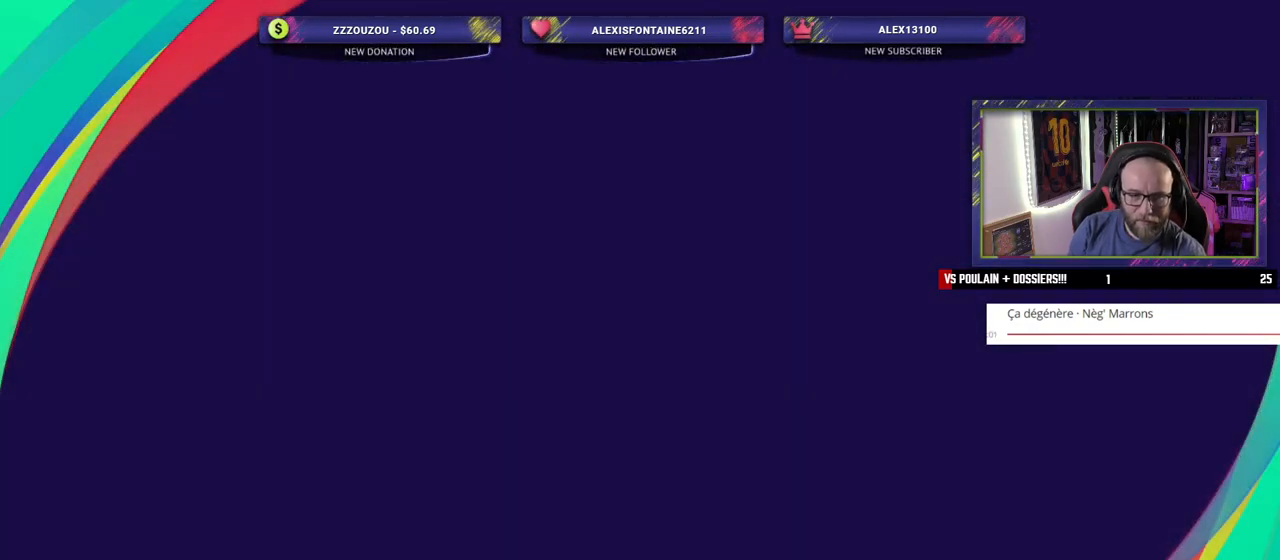
{"buttons": [], "left_stick": "center", "right_stick": "center", "events": []}
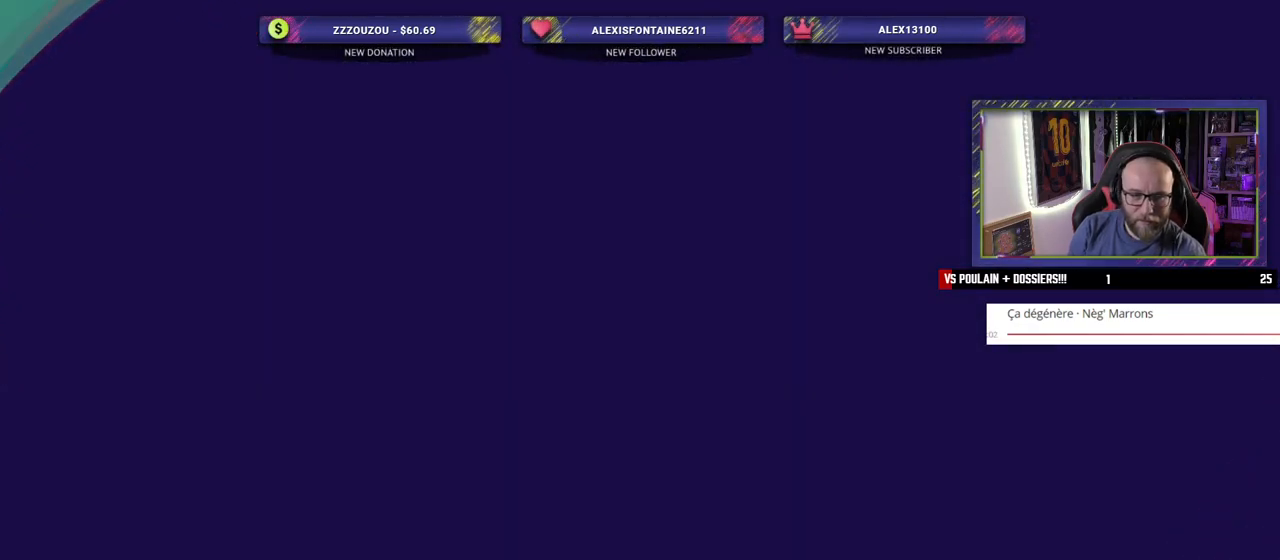
{"buttons": [], "left_stick": "center", "right_stick": "center", "events": []}
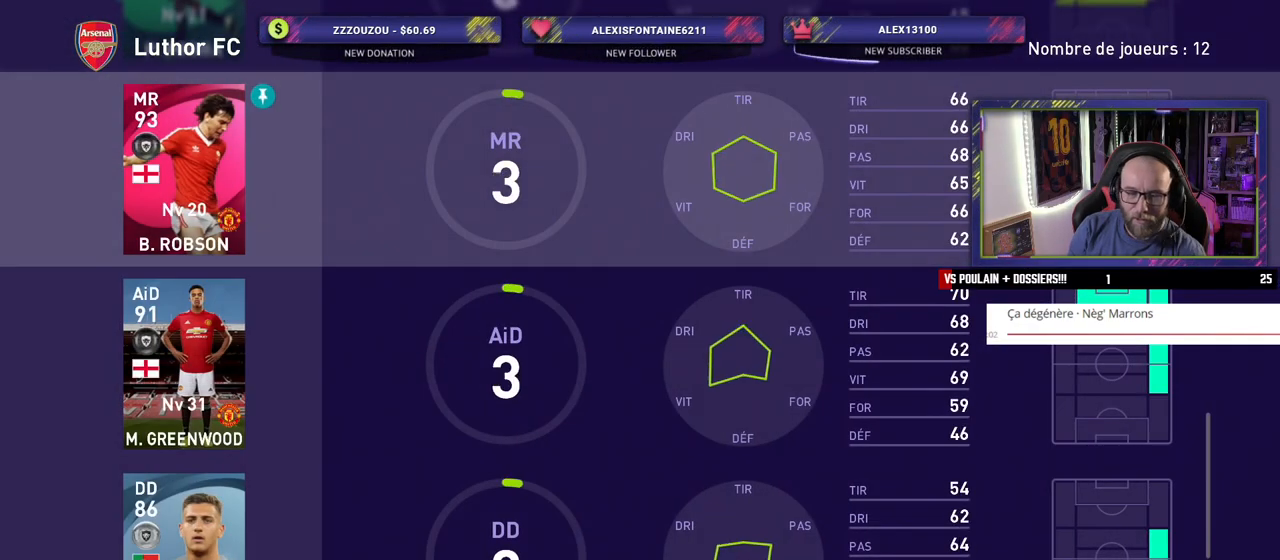
{"buttons": [], "left_stick": "center", "right_stick": "center", "events": []}
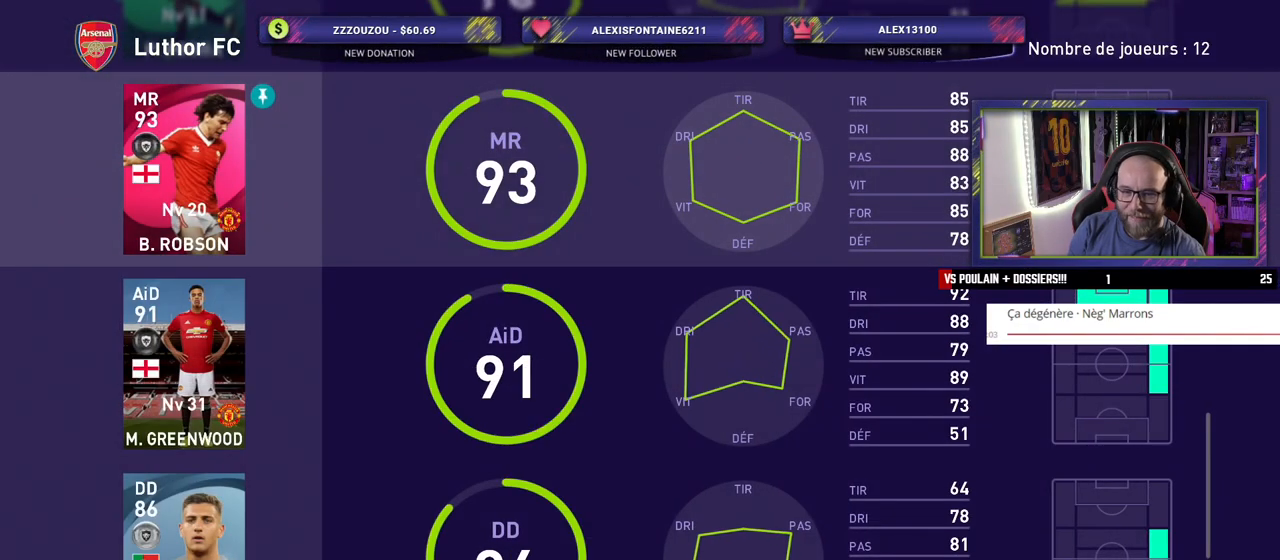
{"buttons": [], "left_stick": "center", "right_stick": "center", "events": [[200, "CROSS", "down"], [340, "CROSS", "up"]]}
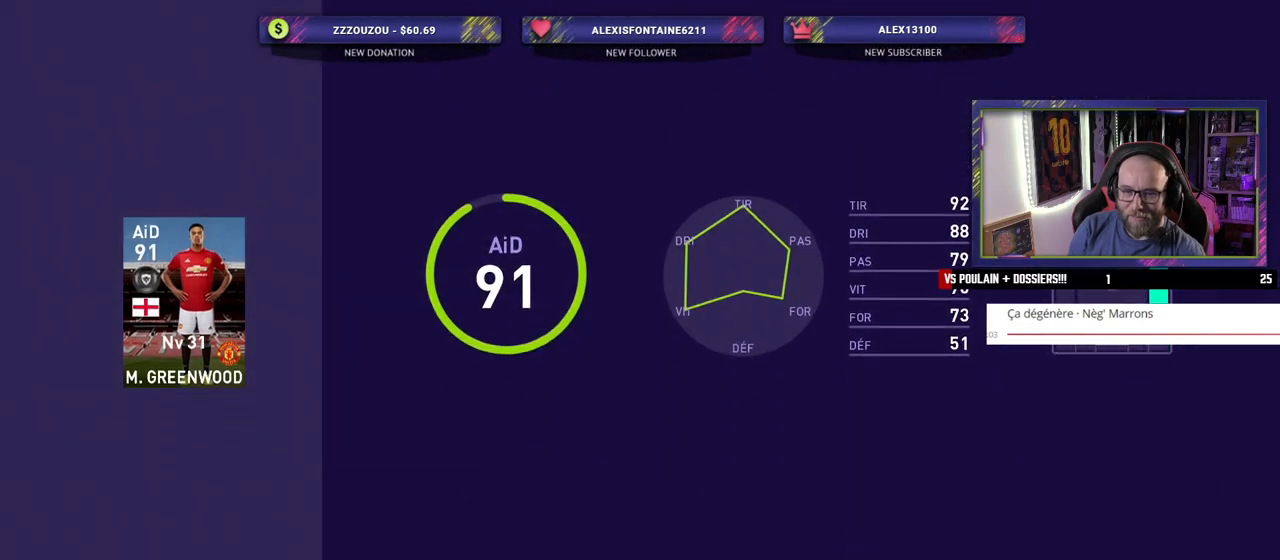
{"buttons": ["TRIANGLE"], "left_stick": "center", "right_stick": "center", "events": [[480, "TRIANGLE", "down"]]}
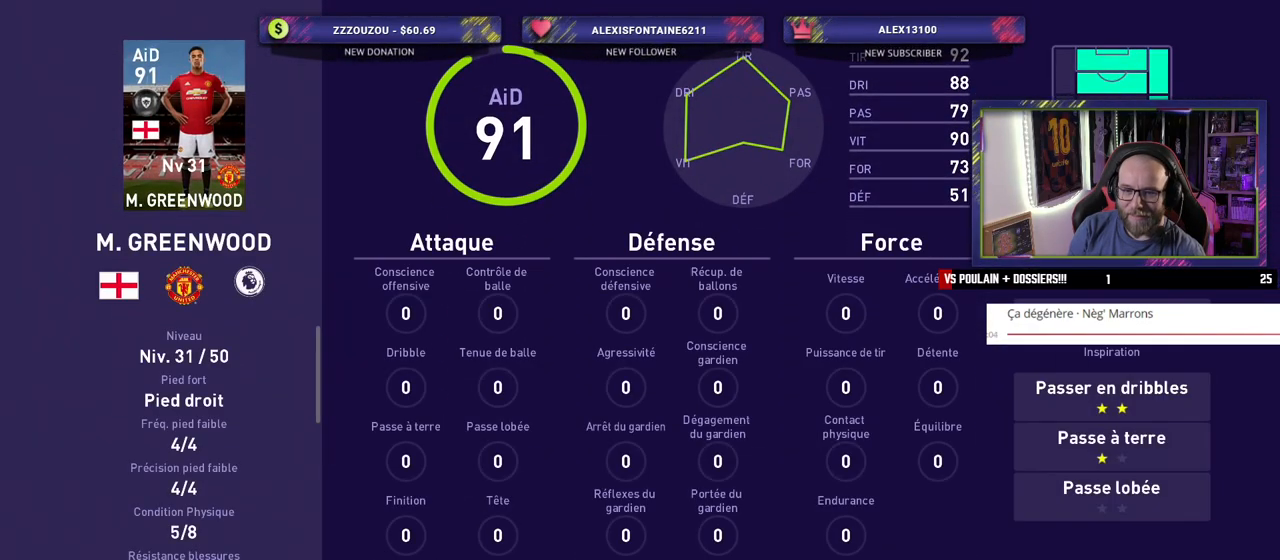
{"buttons": ["CROSS"], "left_stick": "center", "right_stick": "center", "events": [[100, "TRIANGLE", "up"], [480, "CROSS", "down"]]}
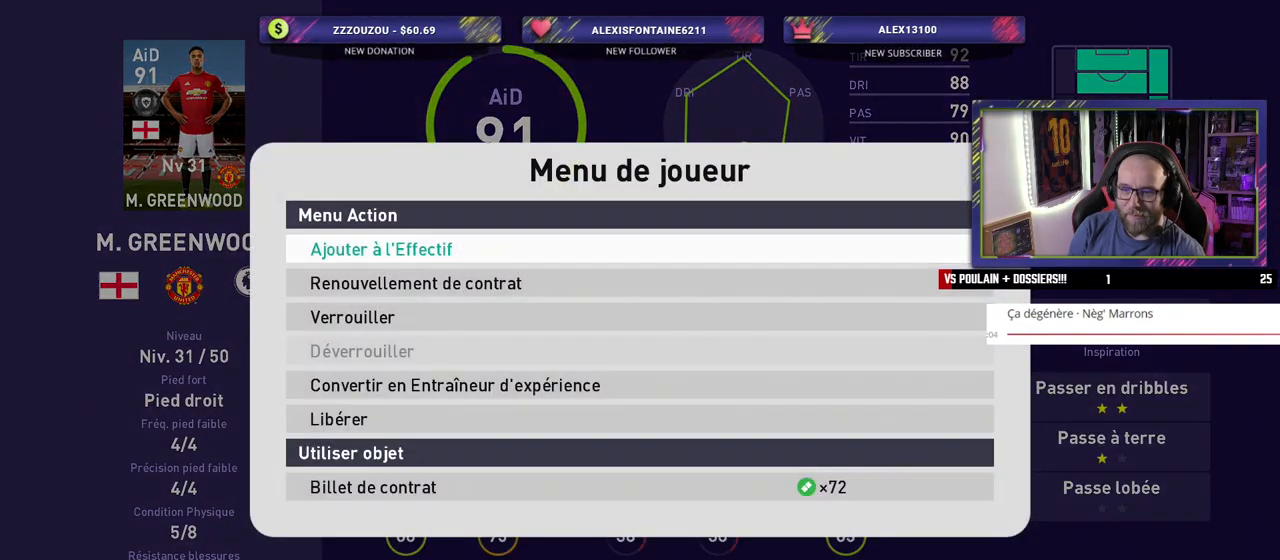
{"buttons": [], "left_stick": "center", "right_stick": "center", "events": [[140, "CROSS", "up"]]}
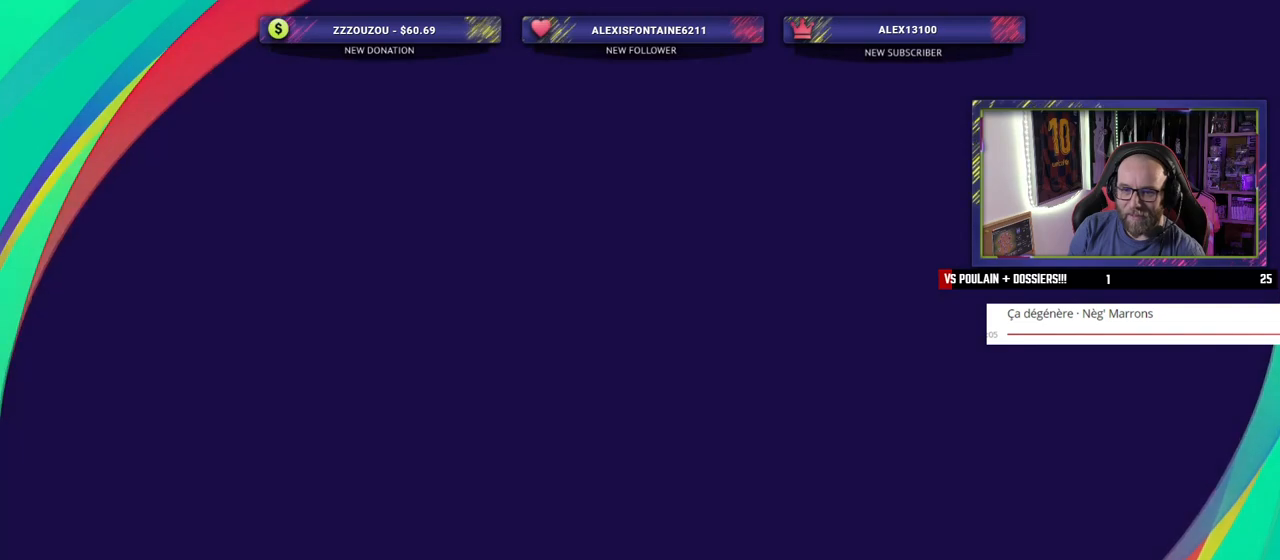
{"buttons": [], "left_stick": "center", "right_stick": "center", "events": []}
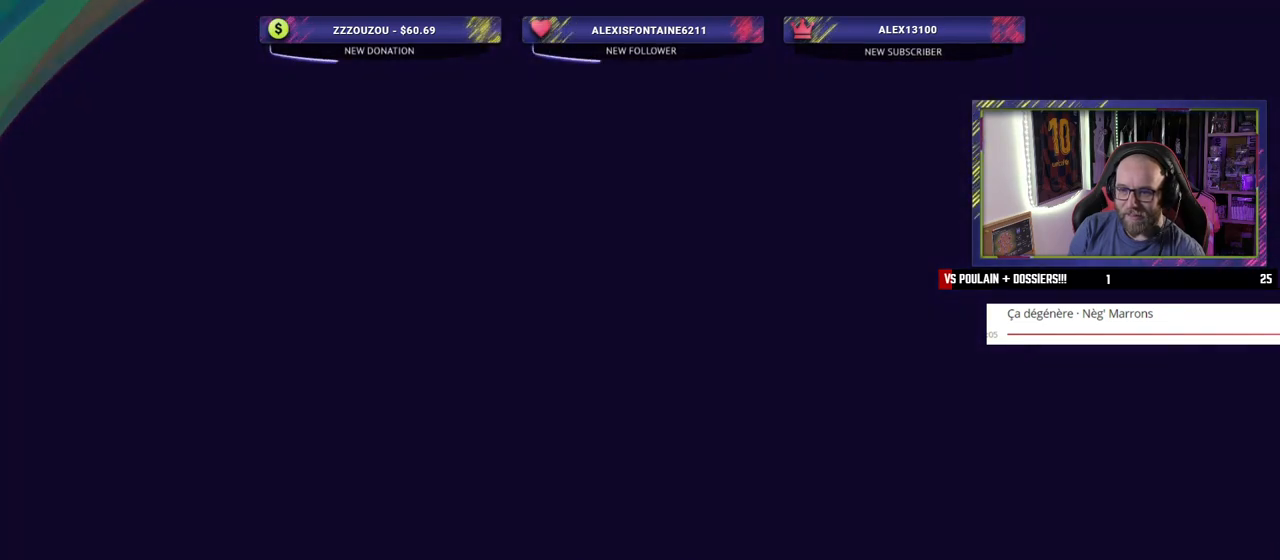
{"buttons": [], "left_stick": "center", "right_stick": "center", "events": []}
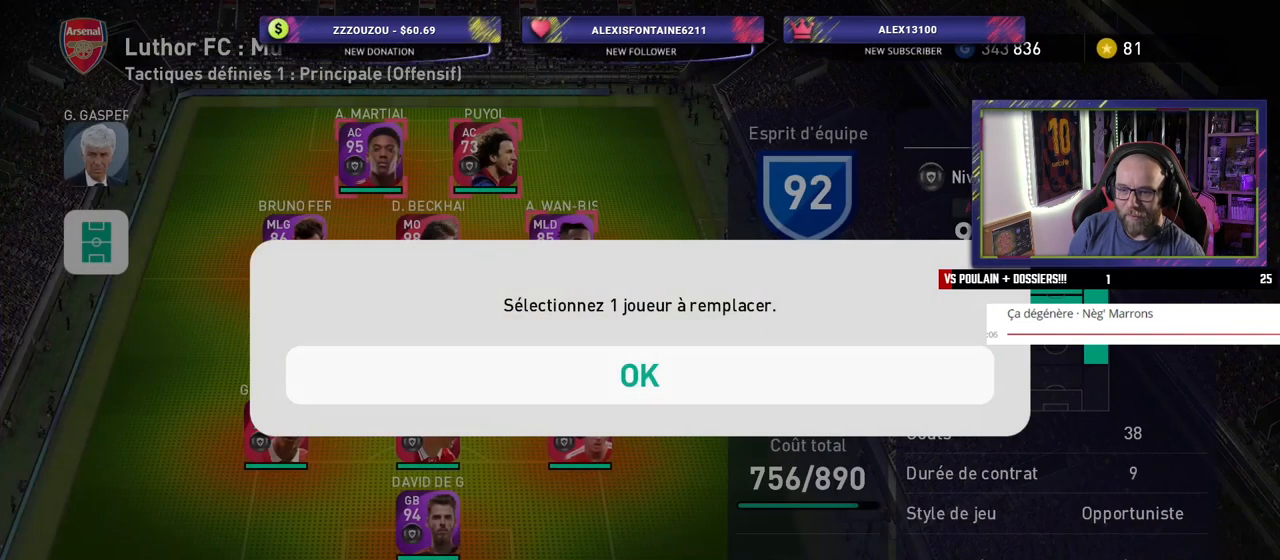
{"buttons": [], "left_stick": "center", "right_stick": "center", "events": [[80, "CROSS", "down"], [220, "CROSS", "up"]]}
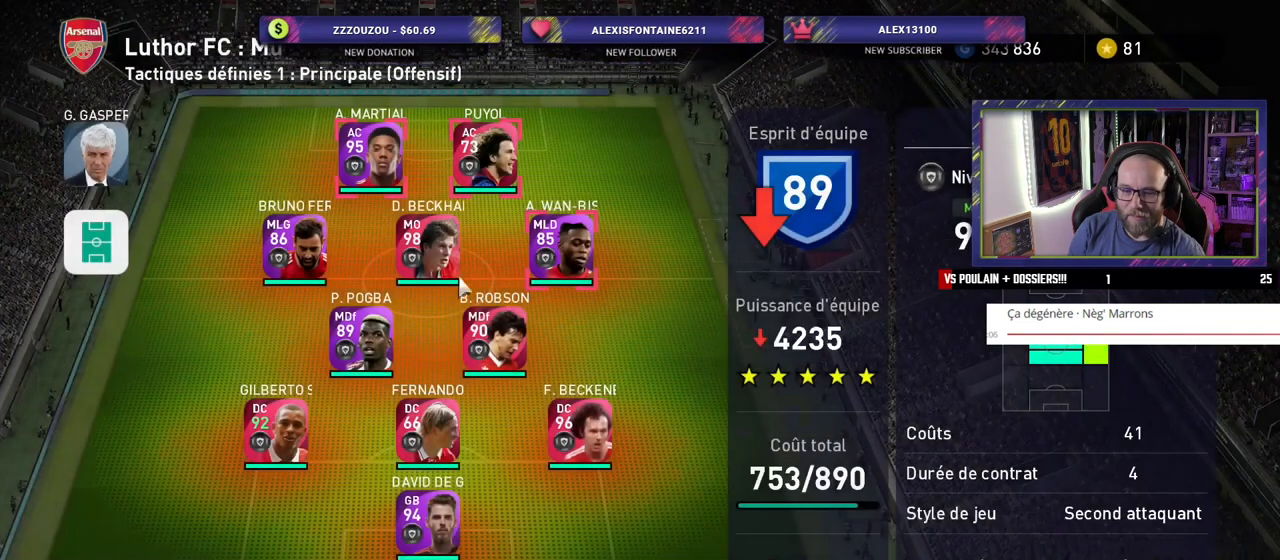
{"buttons": [], "left_stick": "center", "right_stick": "center", "events": []}
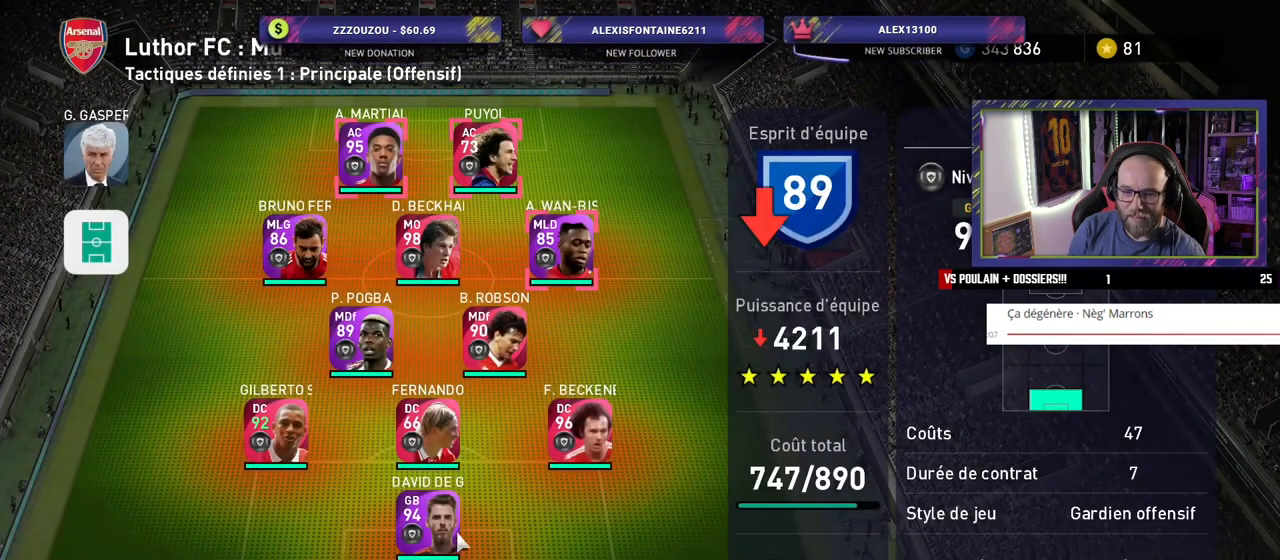
{"buttons": [], "left_stick": "center", "right_stick": "center", "events": []}
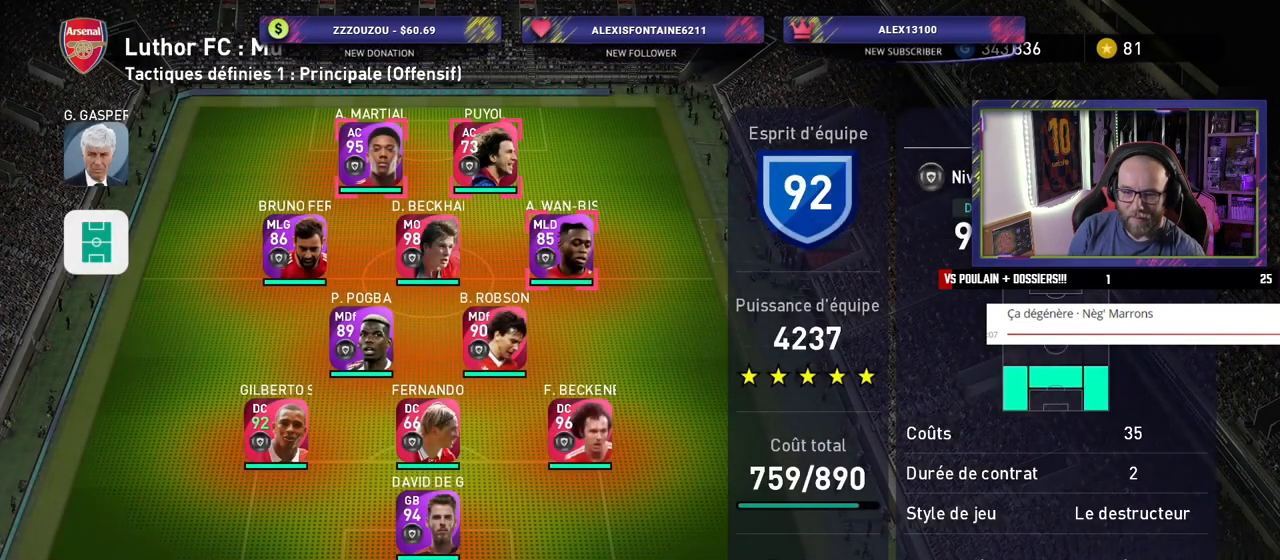
{"buttons": [], "left_stick": "center", "right_stick": "center", "events": [[340, "CROSS", "down"], [500, "CROSS", "up"]]}